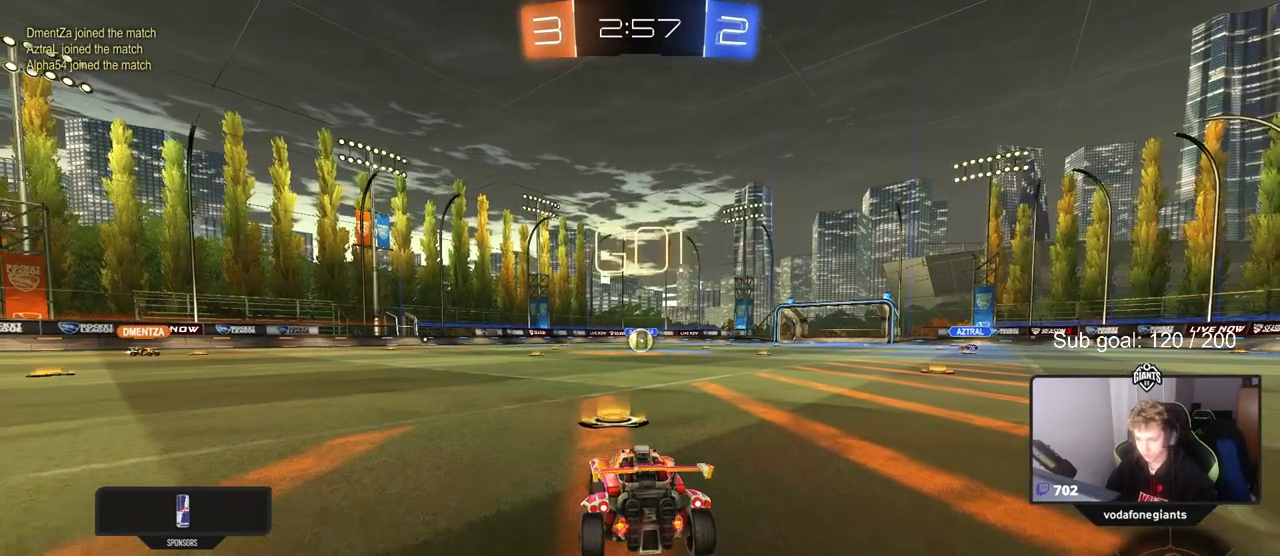
Gameplay with keyboard and mouse; each line is a JSON object with the keys and mouse buttons held at the frame after it. "events" lists presses ("down") and releases ("up") of "1", "2", "3", "4", "5", "a", "alt", "c", "caps_lock", "ctrl", "d", "e", "f", "g", "q", "r", "s", "shift", "space", "t", "tab", "v", "w", "x", "z", "mouse_left", "mouse_wheel" and "mouse_right" between this image and that frame as [ms after this image, input, new state], when the widget could be followed in between. "mouse_left", "mouse_wheel", "mouse_right" = the "left", "wheel", "right" buttons of the "mouse" list. No other keys are recorded. "wheel" means that the mouse wheel is clicked or scrolled. "mouse_move" is the direction in which the mouse moves at that frame (one of eight, or "still"), when it could be read.
{"keys": ["a", "s", "shift"], "mouse": [], "mouse_move": "still", "events": [[67, "a", "down"], [167, "a", "up"], [217, "mouse_right", "down"], [250, "a", "down"], [250, "shift", "down"], [300, "mouse_right", "up"], [350, "mouse_right", "down"], [400, "s", "down"], [400, "w", "up"], [483, "mouse_right", "up"]]}
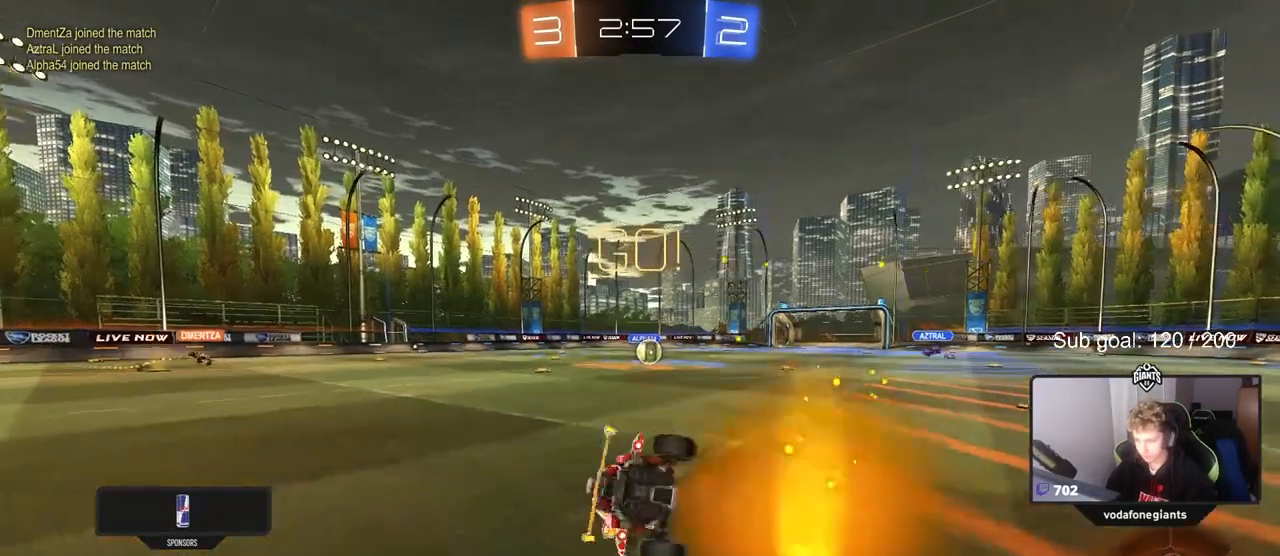
{"keys": ["a", "s", "shift"], "mouse": [], "mouse_move": "still", "events": [[217, "s", "up"], [367, "s", "down"]]}
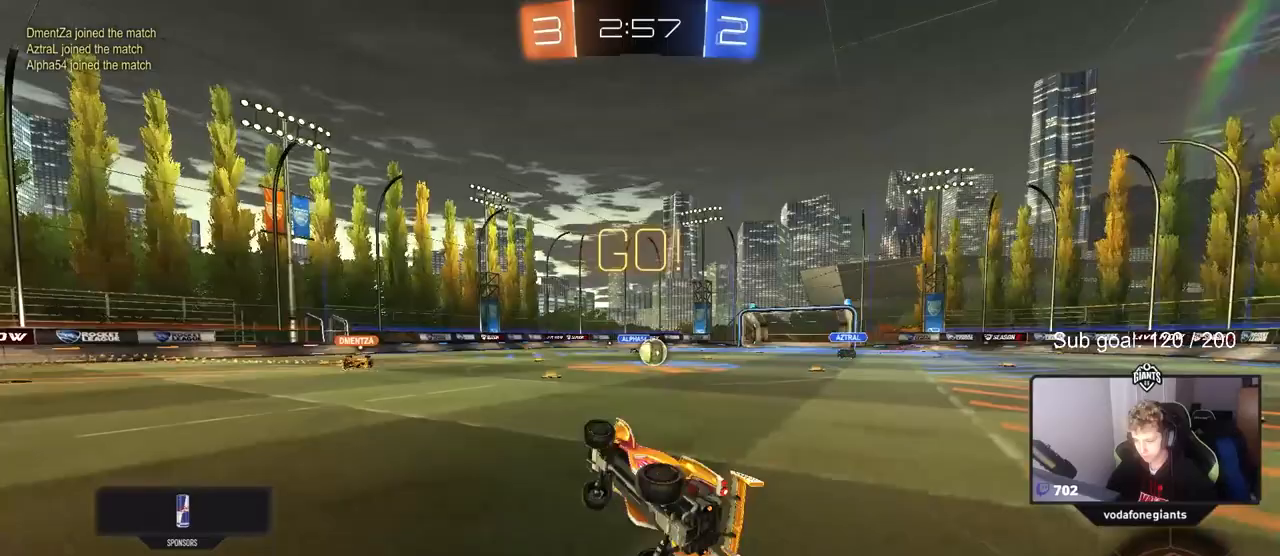
{"keys": ["d", "w"], "mouse": [], "mouse_move": "still", "events": [[17, "s", "up"], [100, "a", "up"], [100, "shift", "up"], [333, "d", "down"], [383, "w", "down"]]}
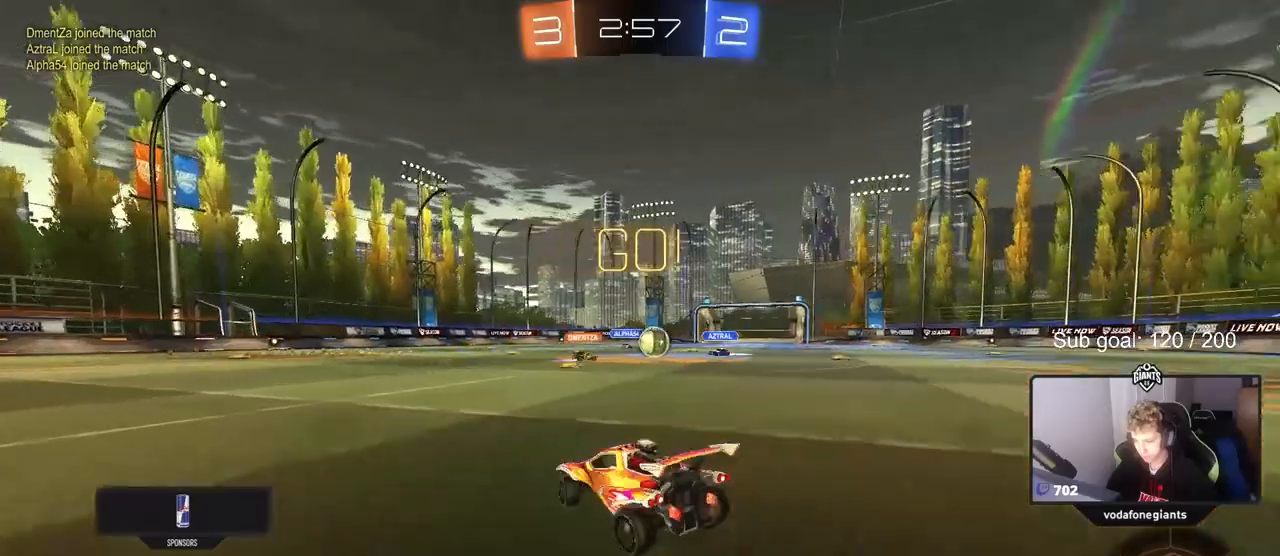
{"keys": ["d", "w"], "mouse": [], "mouse_move": "left", "events": [[67, "d", "up"], [400, "d", "down"]]}
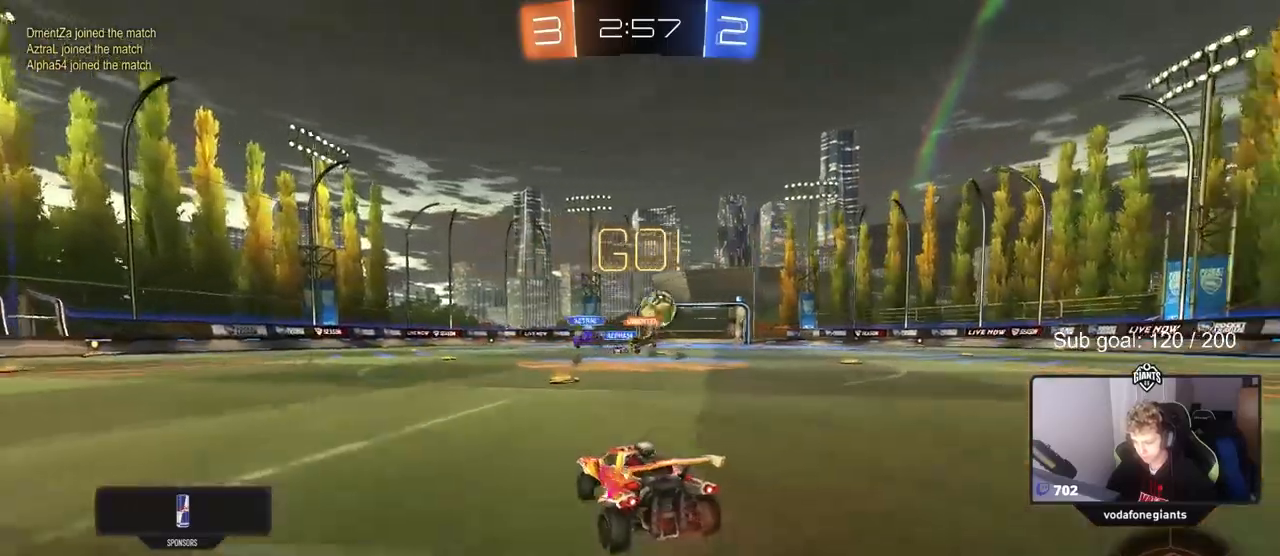
{"keys": ["d", "w"], "mouse": [], "mouse_move": "still", "events": [[183, "shift", "down"], [367, "shift", "up"]]}
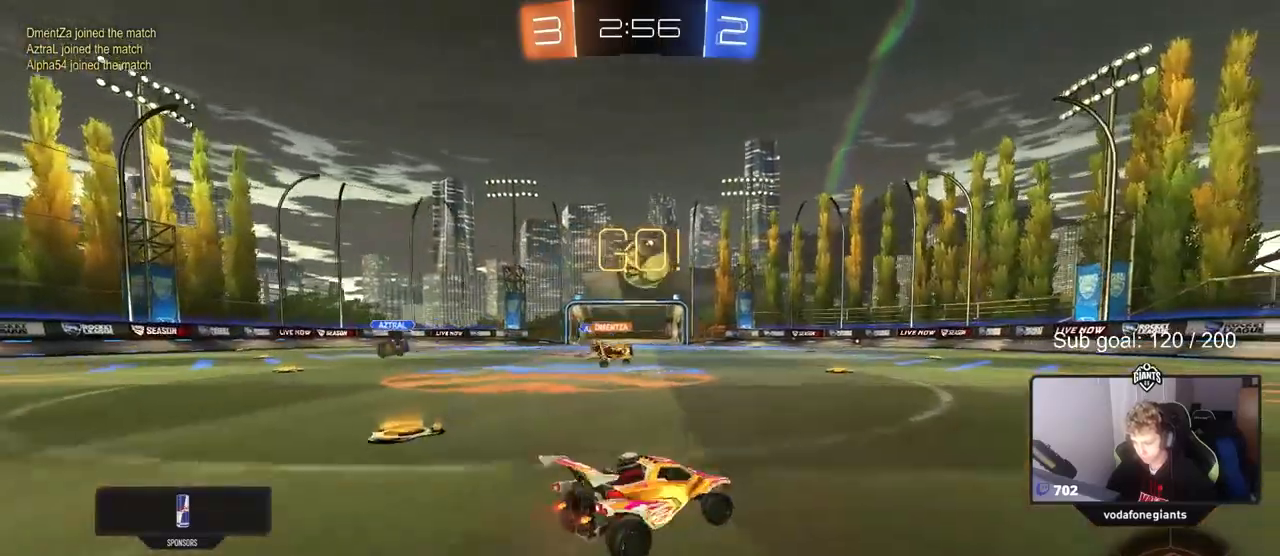
{"keys": ["d", "w"], "mouse": ["left"], "mouse_move": "still", "events": [[417, "mouse_left", "down"]]}
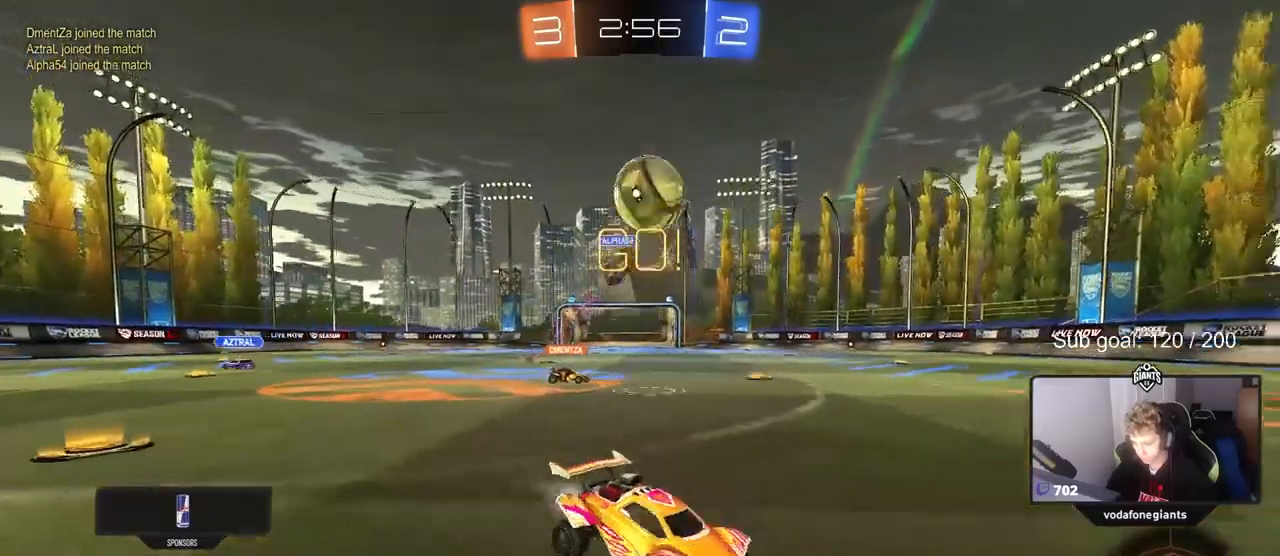
{"keys": ["w"], "mouse": ["left"], "mouse_move": "right", "events": [[100, "d", "up"], [150, "a", "down"], [200, "space", "down"], [250, "a", "up"], [300, "d", "down"], [400, "space", "up"], [433, "d", "up"]]}
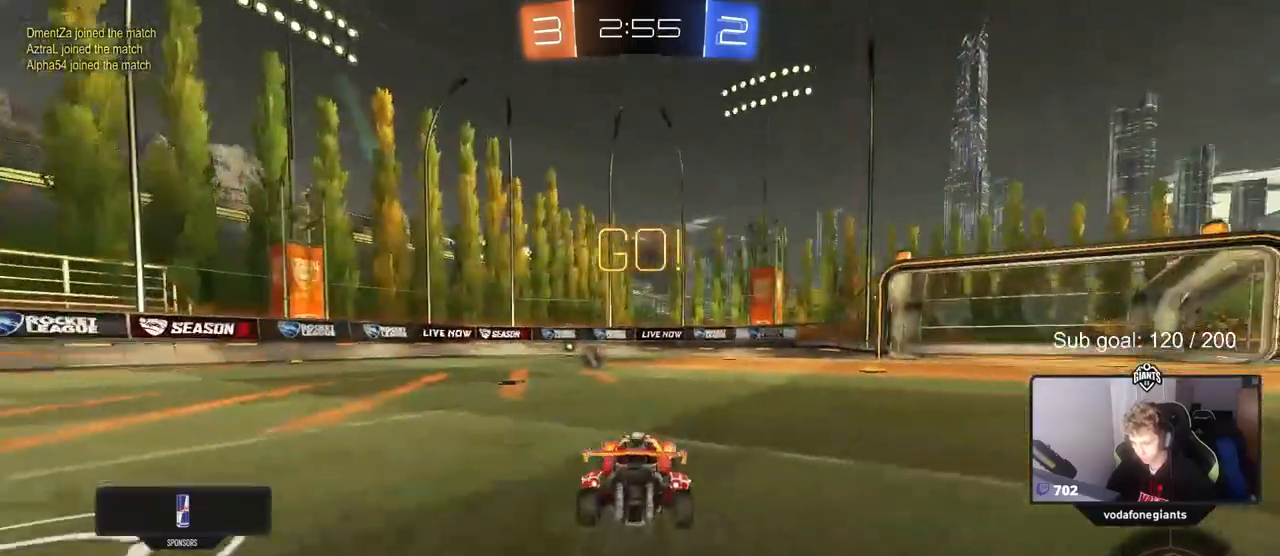
{"keys": ["w"], "mouse": [], "mouse_move": "still", "events": [[233, "mouse_left", "up"], [283, "d", "down"], [317, "space", "down"], [400, "d", "up"], [500, "space", "up"]]}
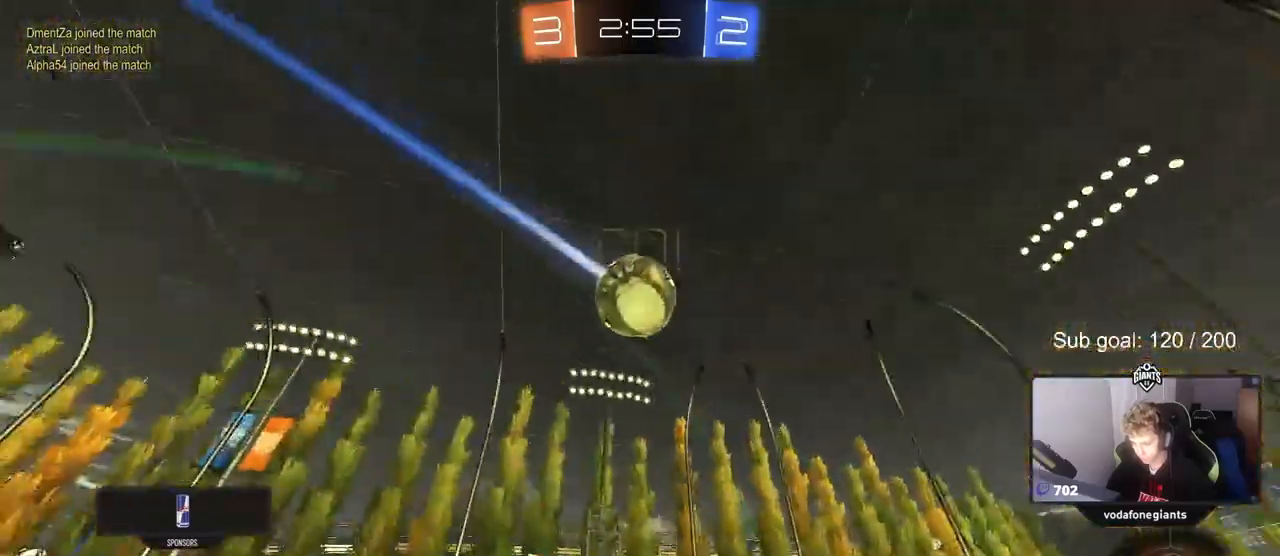
{"keys": ["w"], "mouse": [], "mouse_move": "still", "events": [[150, "a", "down"], [250, "a", "up"], [283, "mouse_left", "down"], [433, "mouse_left", "up"]]}
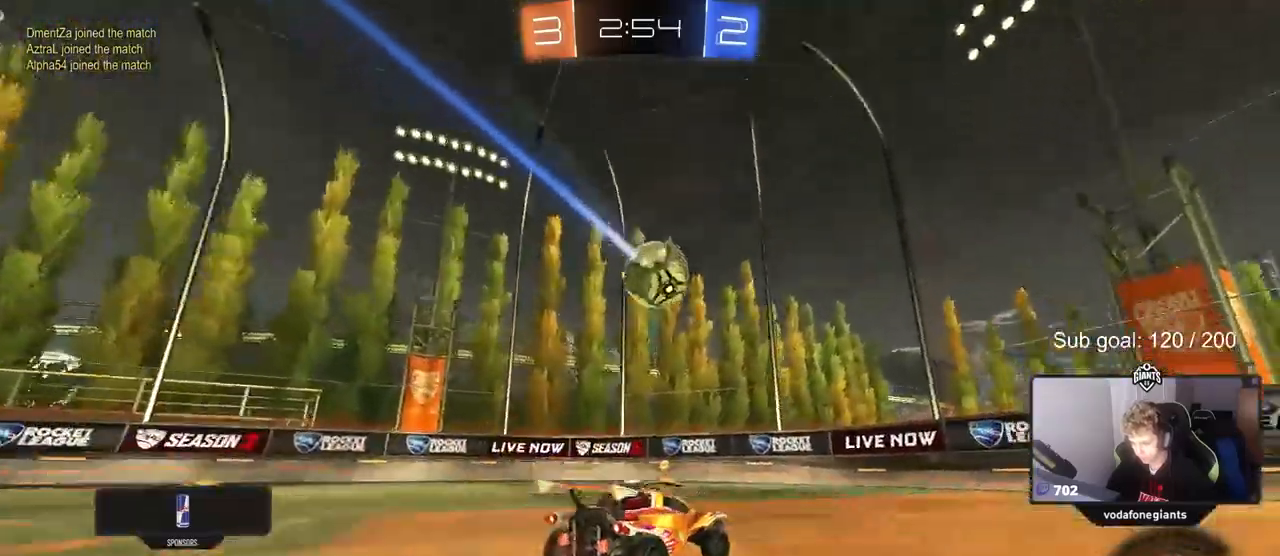
{"keys": [], "mouse": [], "mouse_move": "down", "events": [[167, "a", "down"], [300, "a", "up"], [300, "w", "up"], [400, "mouse_right", "down"], [433, "mouse_right", "up"]]}
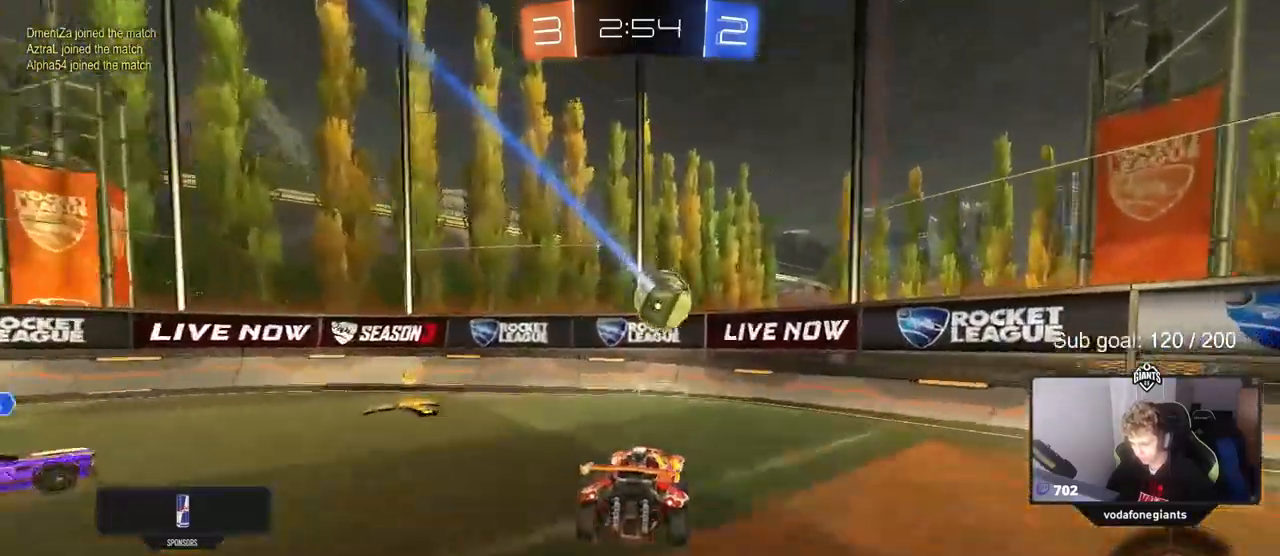
{"keys": [], "mouse": [], "mouse_move": "still", "events": [[117, "a", "down"], [117, "s", "down"], [217, "a", "up"], [217, "s", "up"], [367, "w", "down"], [417, "a", "down"], [500, "a", "up"], [500, "w", "up"]]}
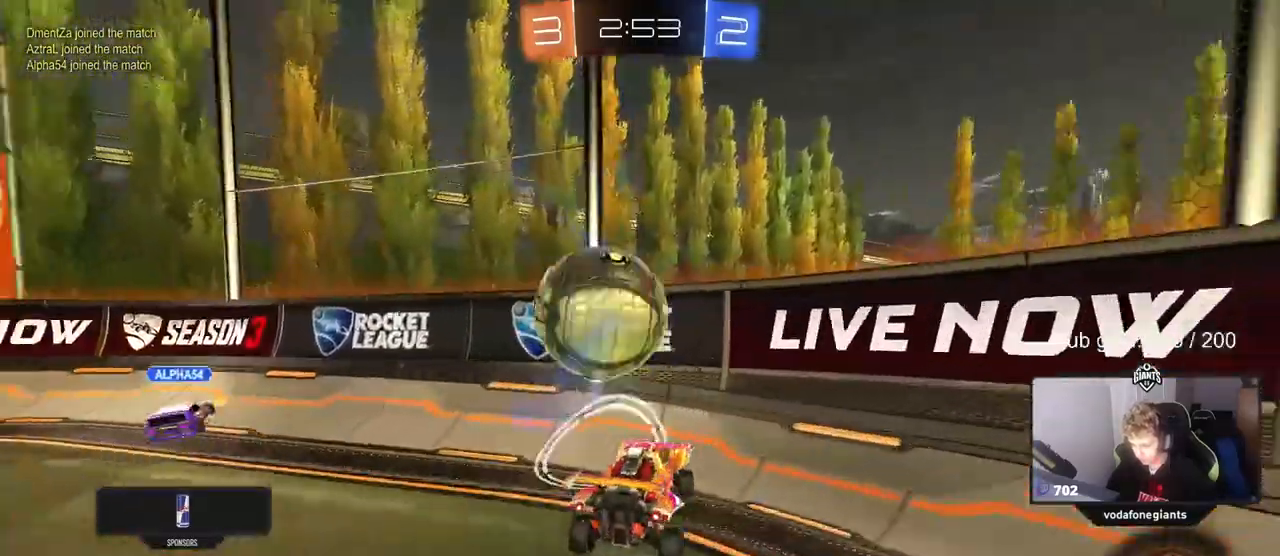
{"keys": ["d", "w"], "mouse": [], "mouse_move": "still", "events": [[100, "a", "down"], [150, "a", "up"], [200, "d", "down"], [200, "w", "down"]]}
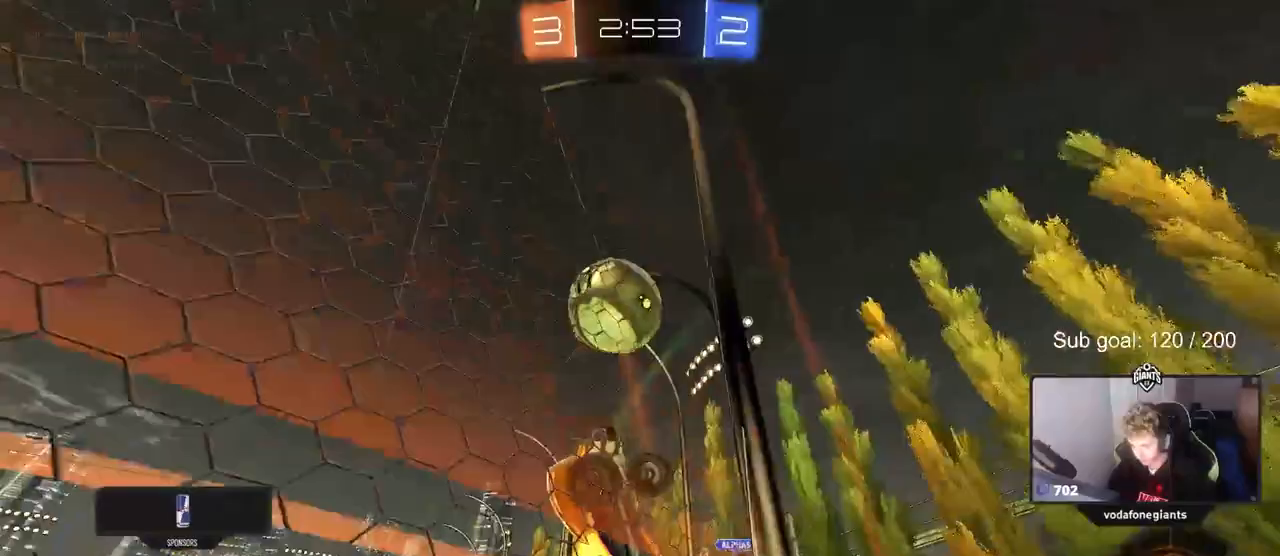
{"keys": ["d", "w"], "mouse": [], "mouse_move": "still", "events": [[67, "d", "up"], [300, "d", "down"]]}
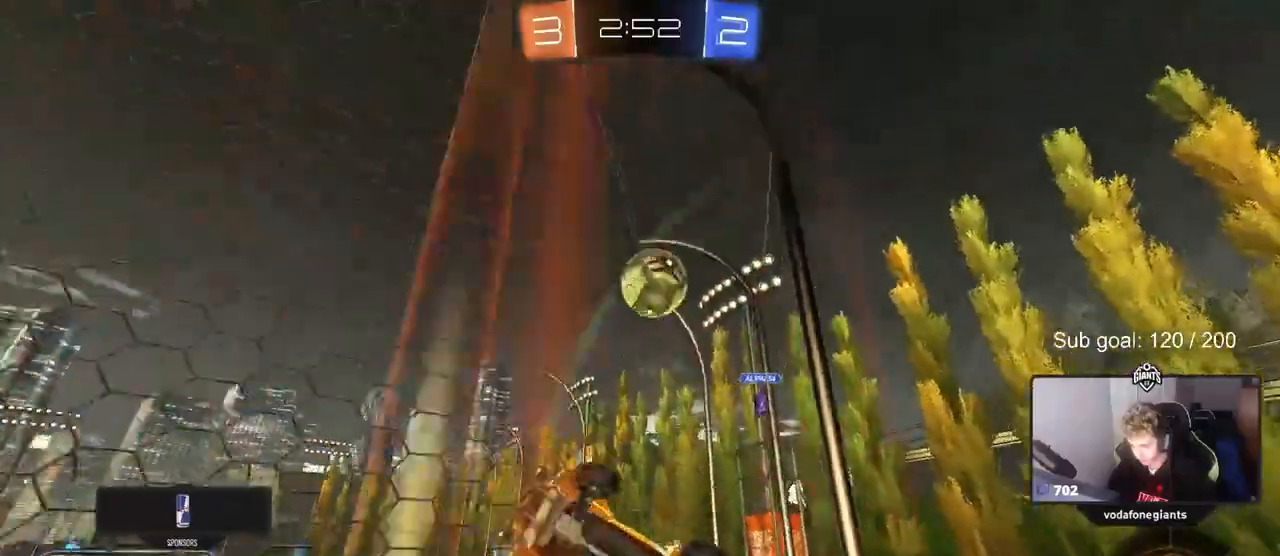
{"keys": ["w"], "mouse": [], "mouse_move": "still", "events": [[83, "d", "up"], [417, "a", "down"], [500, "a", "up"]]}
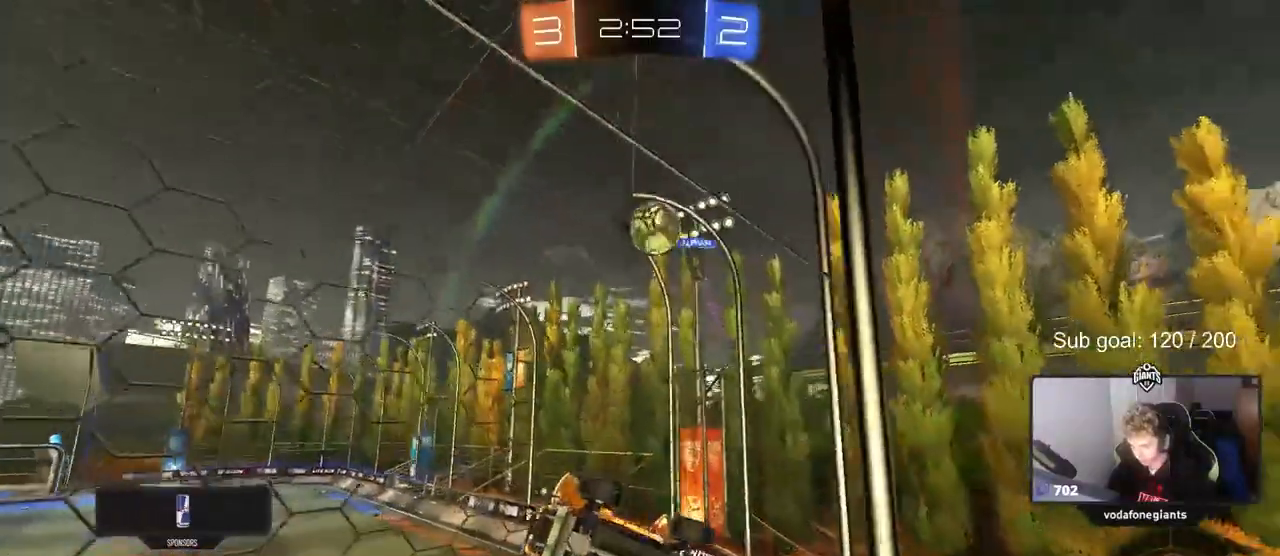
{"keys": ["d", "w"], "mouse": [], "mouse_move": "left", "events": [[383, "d", "down"]]}
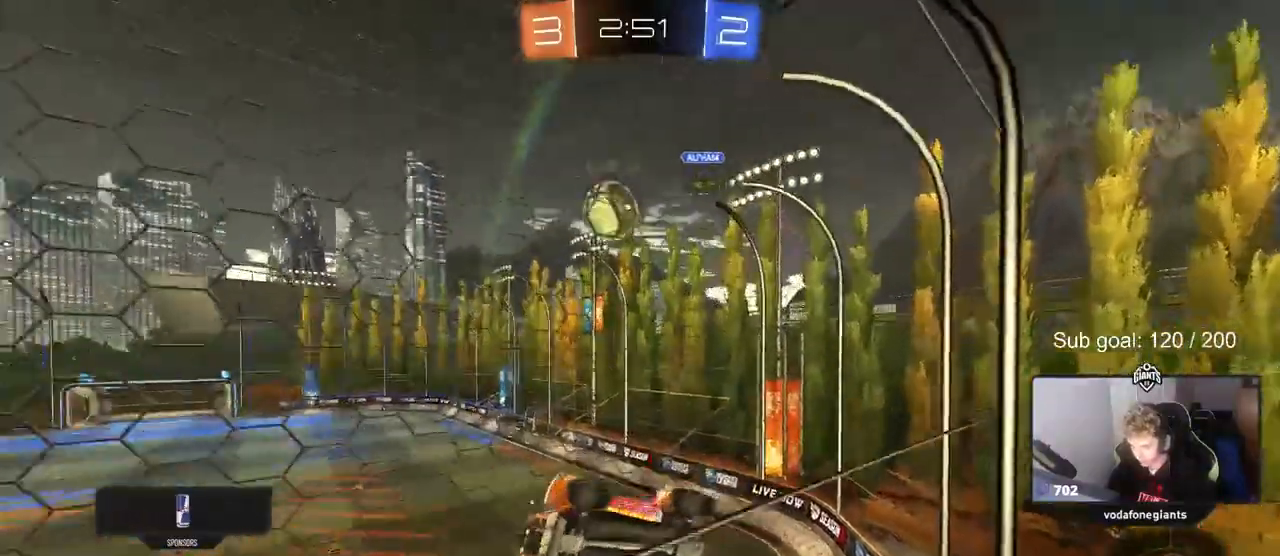
{"keys": ["a", "d", "s"], "mouse": ["left"], "mouse_move": "still", "events": [[117, "mouse_right", "down"], [117, "w", "up"], [150, "d", "up"], [150, "s", "down"], [200, "a", "down"], [350, "d", "down"], [483, "mouse_left", "down"], [483, "mouse_right", "up"]]}
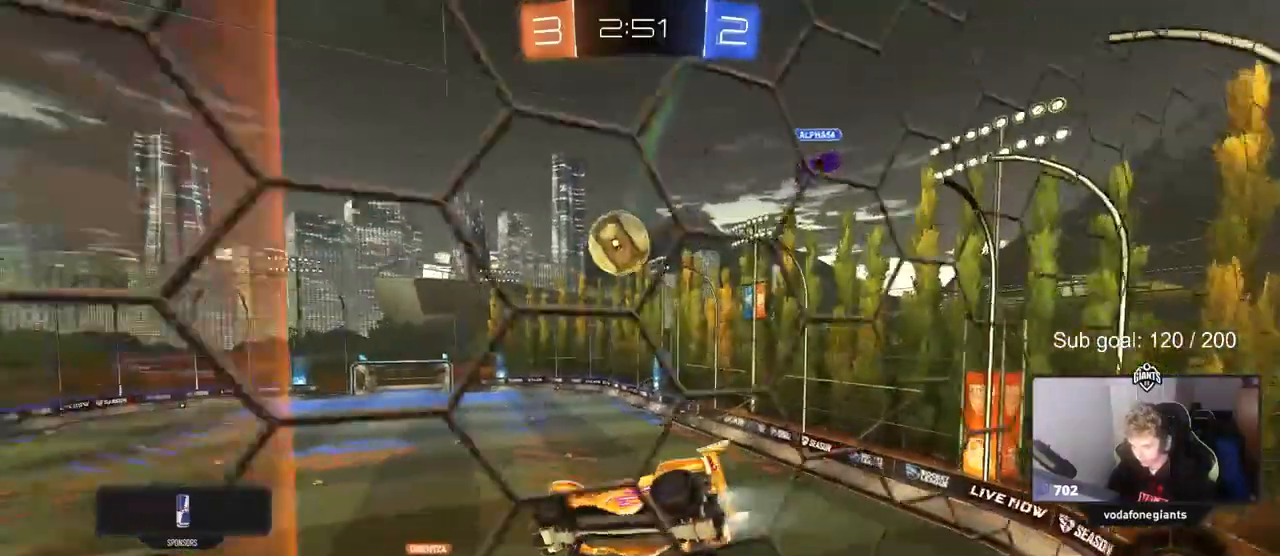
{"keys": [], "mouse": [], "mouse_move": "up", "events": [[33, "s", "up"], [33, "shift", "down"], [83, "d", "up"], [233, "w", "down"], [267, "shift", "up"], [367, "a", "up"], [367, "w", "up"], [417, "mouse_left", "up"]]}
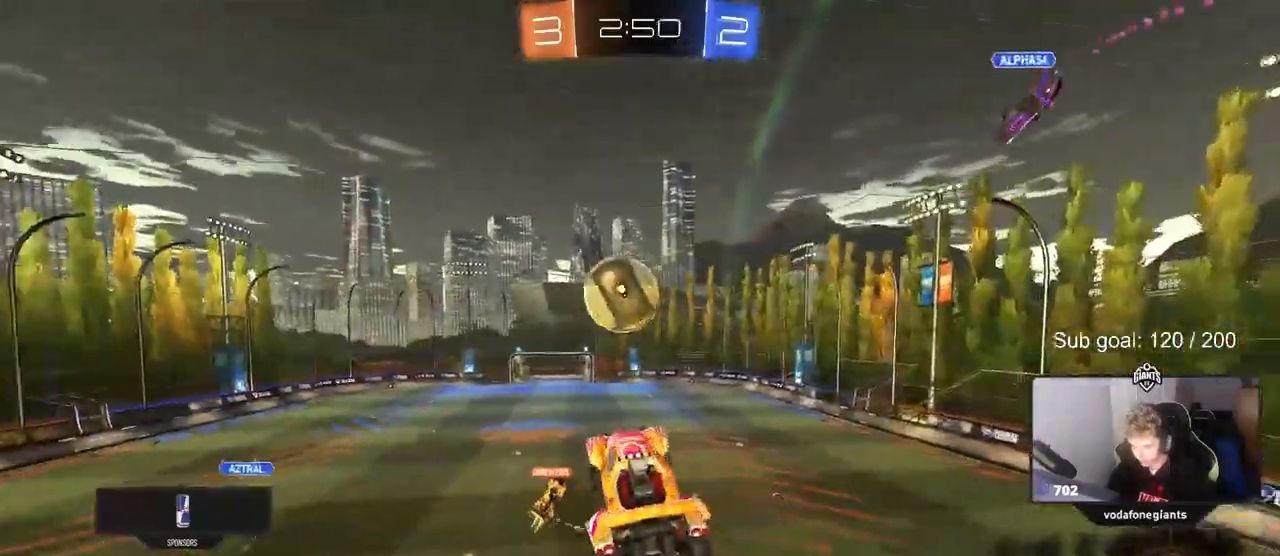
{"keys": ["a", "w"], "mouse": [], "mouse_move": "still", "events": [[233, "d", "down"], [233, "shift", "down"], [367, "d", "up"], [367, "shift", "up"], [417, "a", "down"], [467, "w", "down"]]}
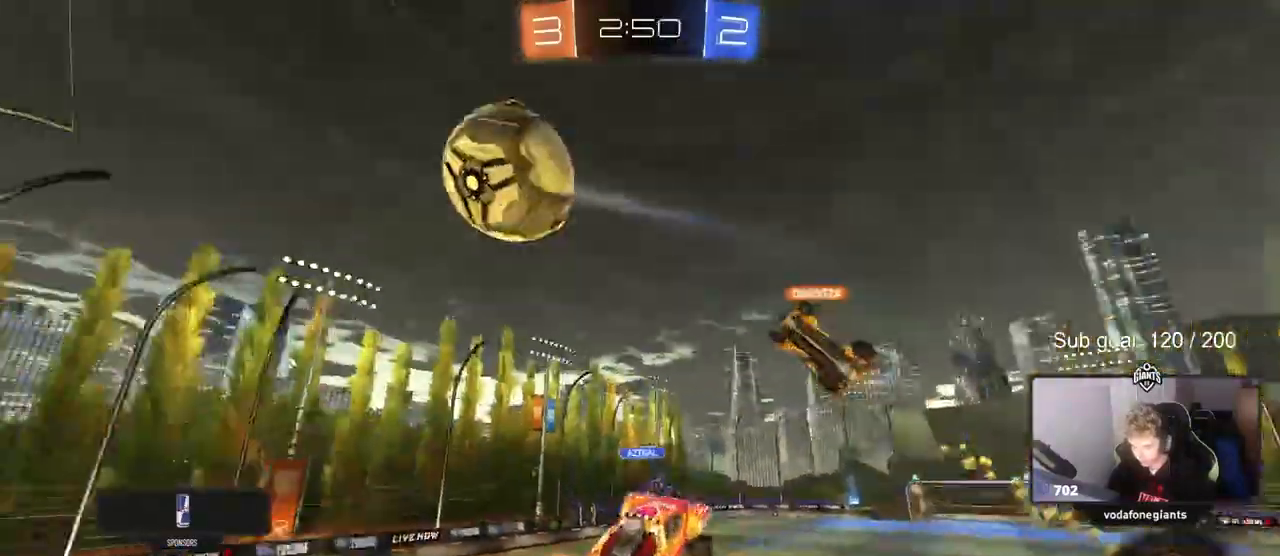
{"keys": [], "mouse": [], "mouse_move": "still", "events": [[117, "w", "up"], [150, "a", "up"]]}
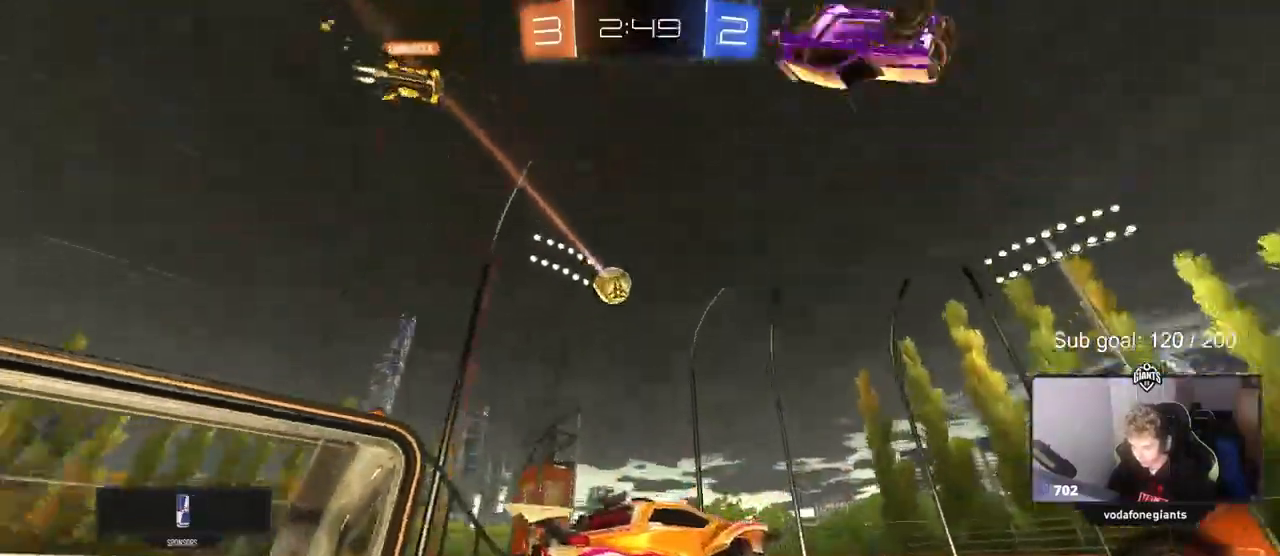
{"keys": ["w"], "mouse": ["left"], "mouse_move": "still", "events": [[33, "w", "down"], [133, "a", "down"], [133, "mouse_left", "down"], [400, "a", "up"]]}
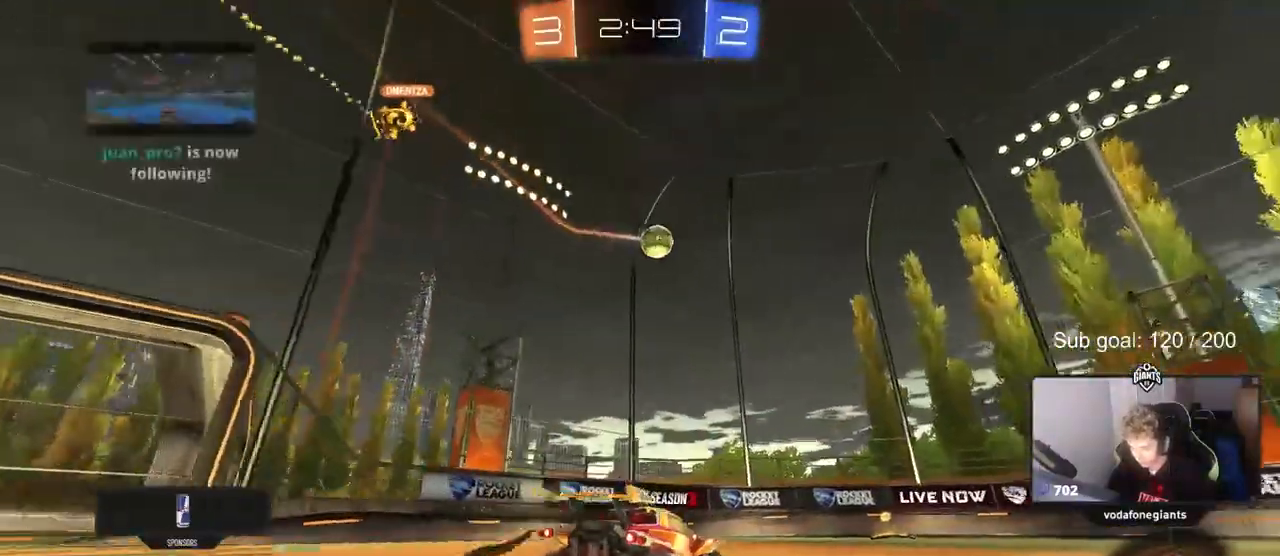
{"keys": ["a", "s", "shift"], "mouse": ["right"], "mouse_move": "still", "events": [[50, "d", "down"], [200, "mouse_right", "down"], [233, "d", "up"], [233, "shift", "down"], [283, "a", "down"], [283, "mouse_right", "up"], [333, "mouse_right", "down"], [383, "mouse_left", "up"], [433, "s", "down"], [433, "w", "up"]]}
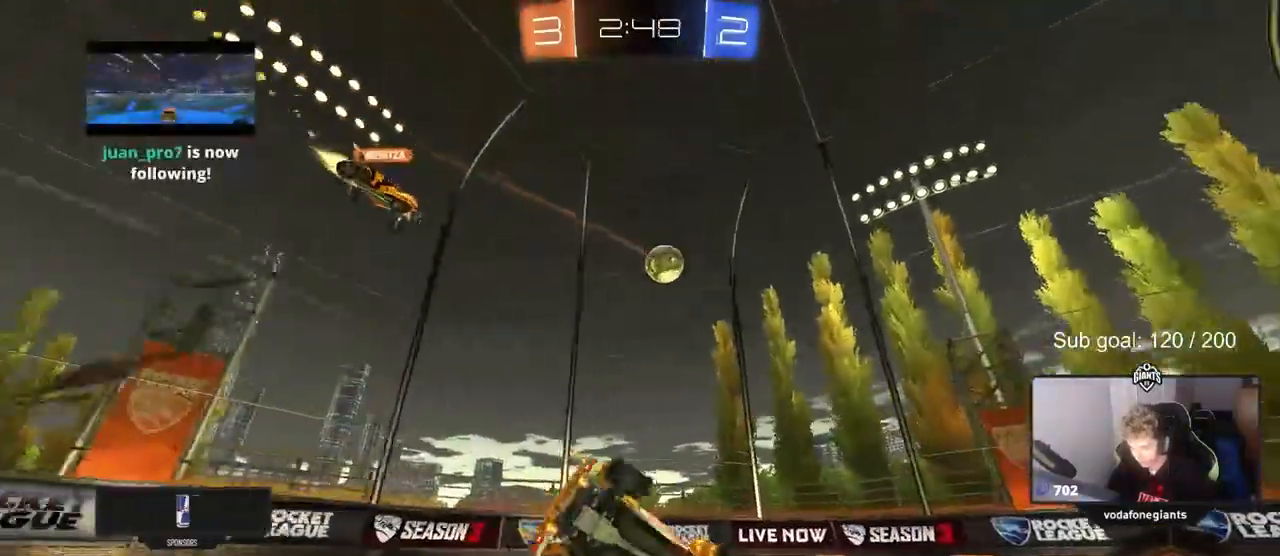
{"keys": ["a", "shift"], "mouse": [], "mouse_move": "still", "events": [[17, "mouse_right", "up"], [150, "s", "up"]]}
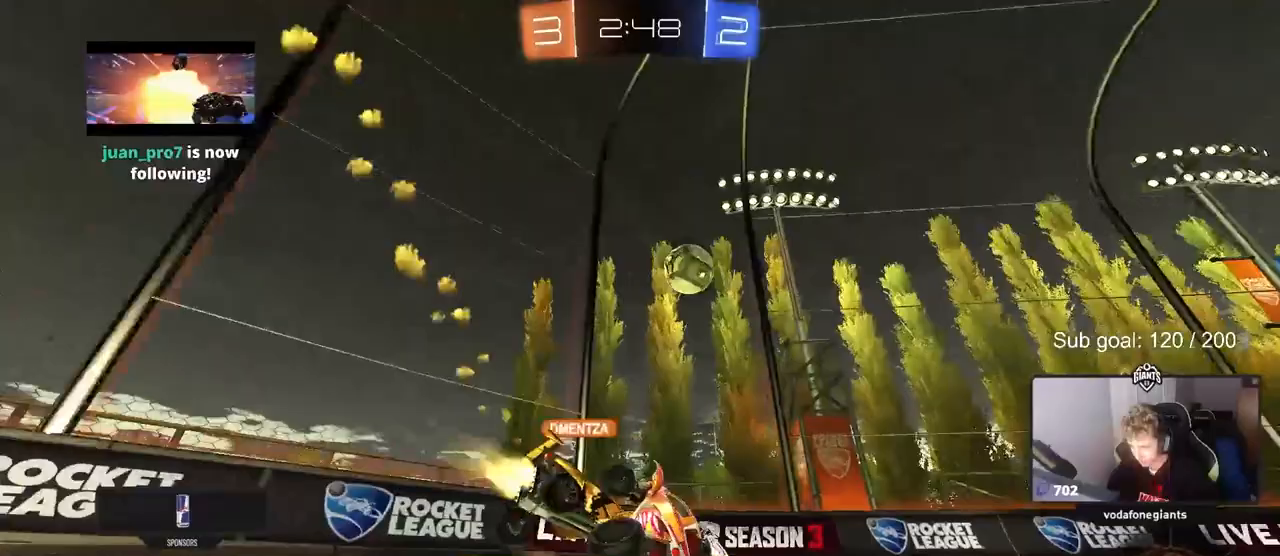
{"keys": ["a", "w"], "mouse": [], "mouse_move": "still", "events": [[50, "shift", "up"], [50, "w", "down"]]}
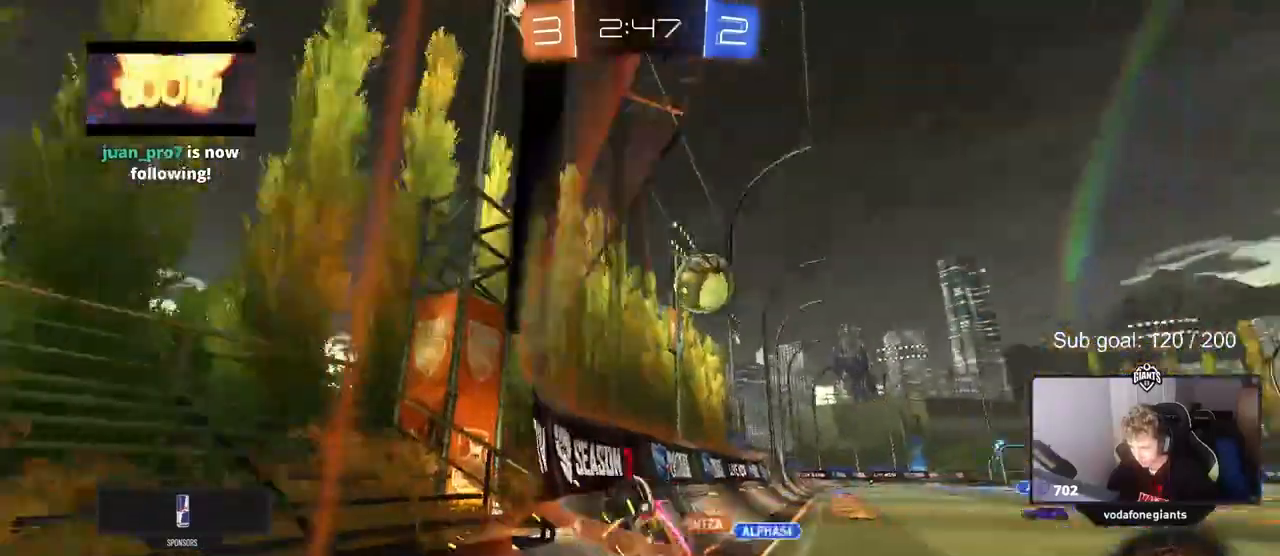
{"keys": ["w"], "mouse": [], "mouse_move": "still", "events": [[467, "a", "up"]]}
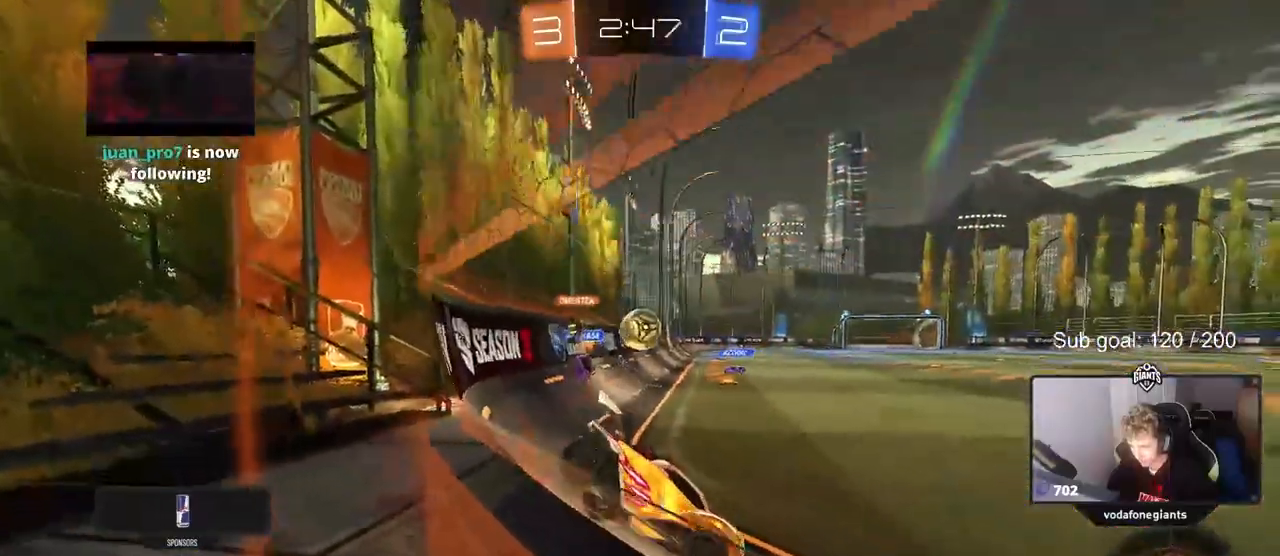
{"keys": ["w"], "mouse": [], "mouse_move": "still", "events": [[267, "a", "down"], [450, "a", "up"]]}
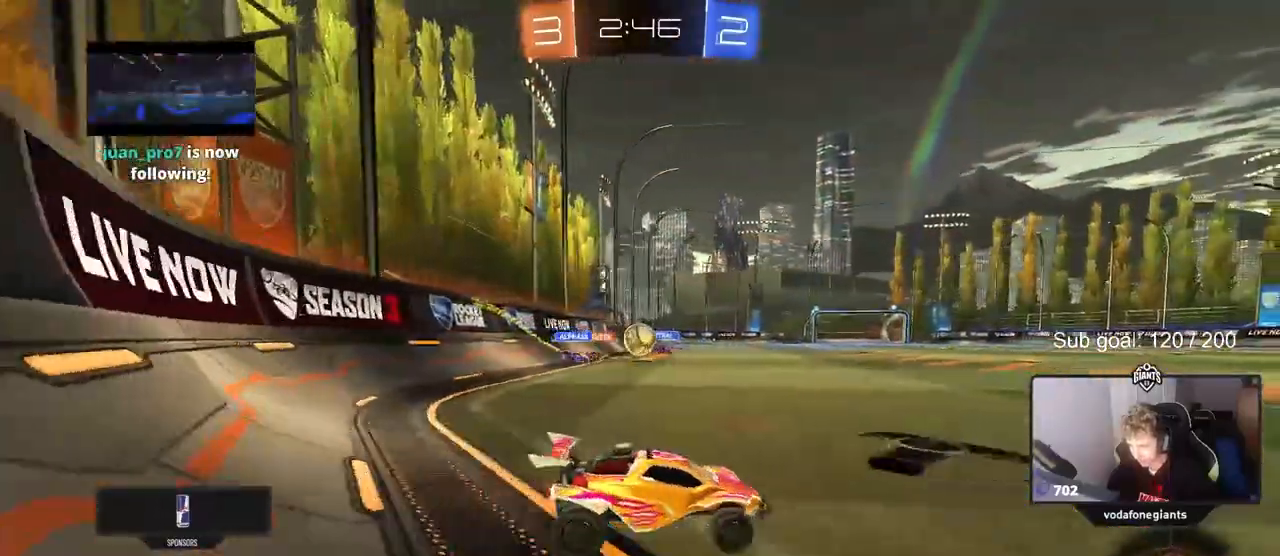
{"keys": ["w"], "mouse": [], "mouse_move": "still", "events": [[217, "d", "down"], [317, "d", "up"]]}
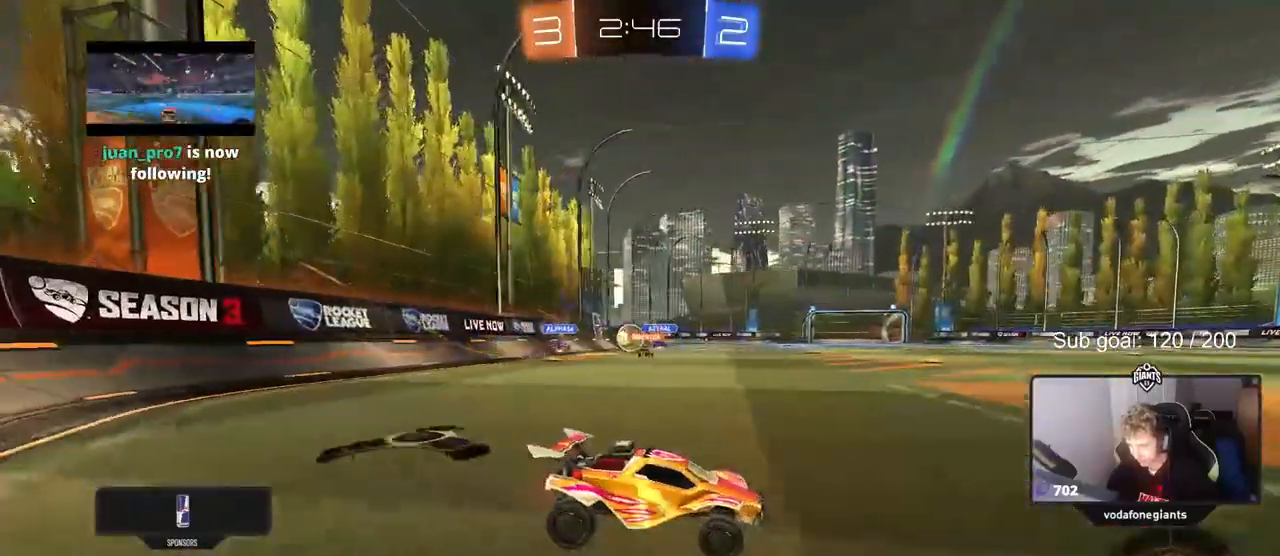
{"keys": ["a", "w"], "mouse": [], "mouse_move": "still", "events": [[50, "d", "down"], [133, "d", "up"], [283, "a", "down"], [333, "a", "up"], [383, "a", "down"]]}
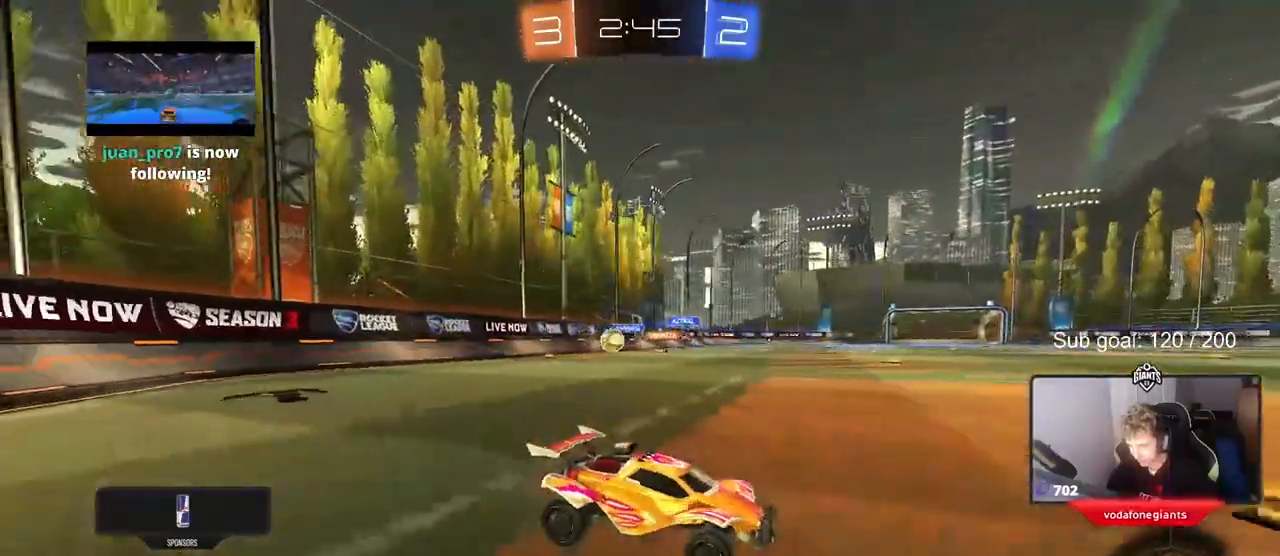
{"keys": ["d", "w"], "mouse": [], "mouse_move": "still", "events": [[117, "a", "up"], [150, "d", "down"], [200, "d", "up"], [250, "a", "down"], [300, "shift", "down"], [383, "shift", "up"], [433, "a", "up"], [433, "d", "down"]]}
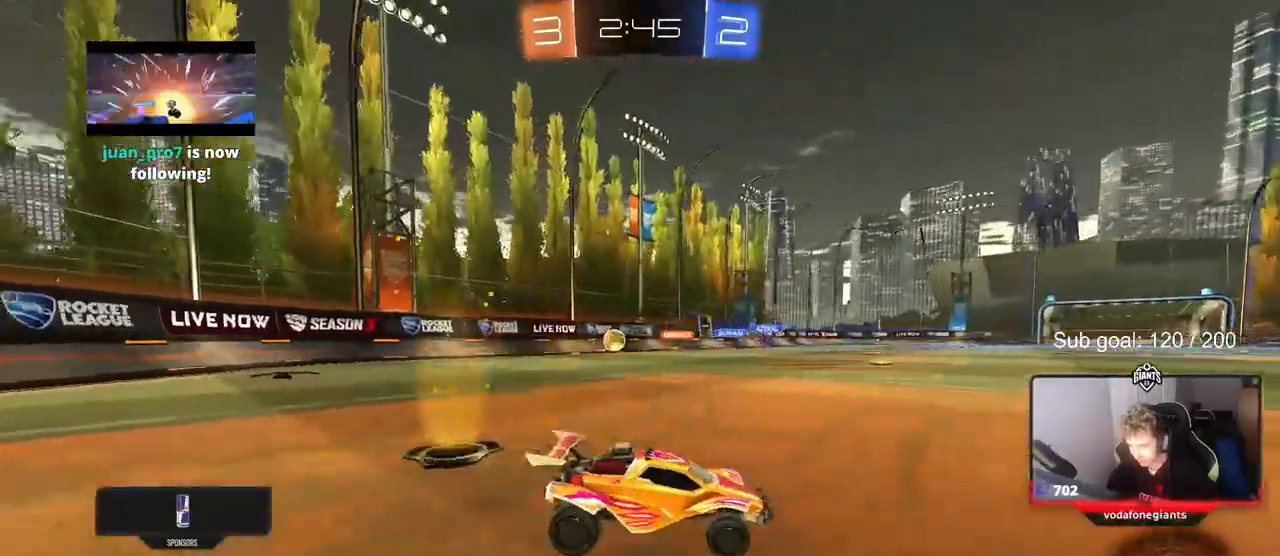
{"keys": ["w"], "mouse": ["left", "right"], "mouse_move": "still", "events": [[33, "space", "down"], [133, "mouse_left", "down"], [233, "d", "up"], [233, "space", "up"], [267, "mouse_right", "down"], [367, "mouse_right", "up"], [467, "mouse_right", "down"]]}
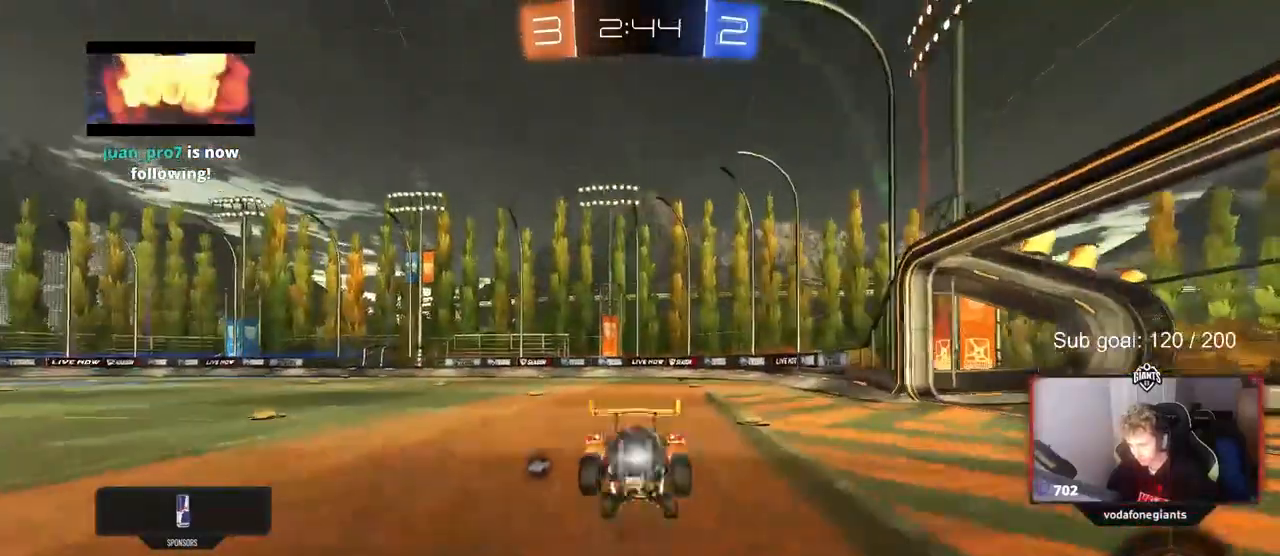
{"keys": [], "mouse": [], "mouse_move": "still", "events": [[50, "mouse_left", "up"], [100, "mouse_right", "up"], [150, "space", "down"], [333, "space", "up"], [433, "w", "up"]]}